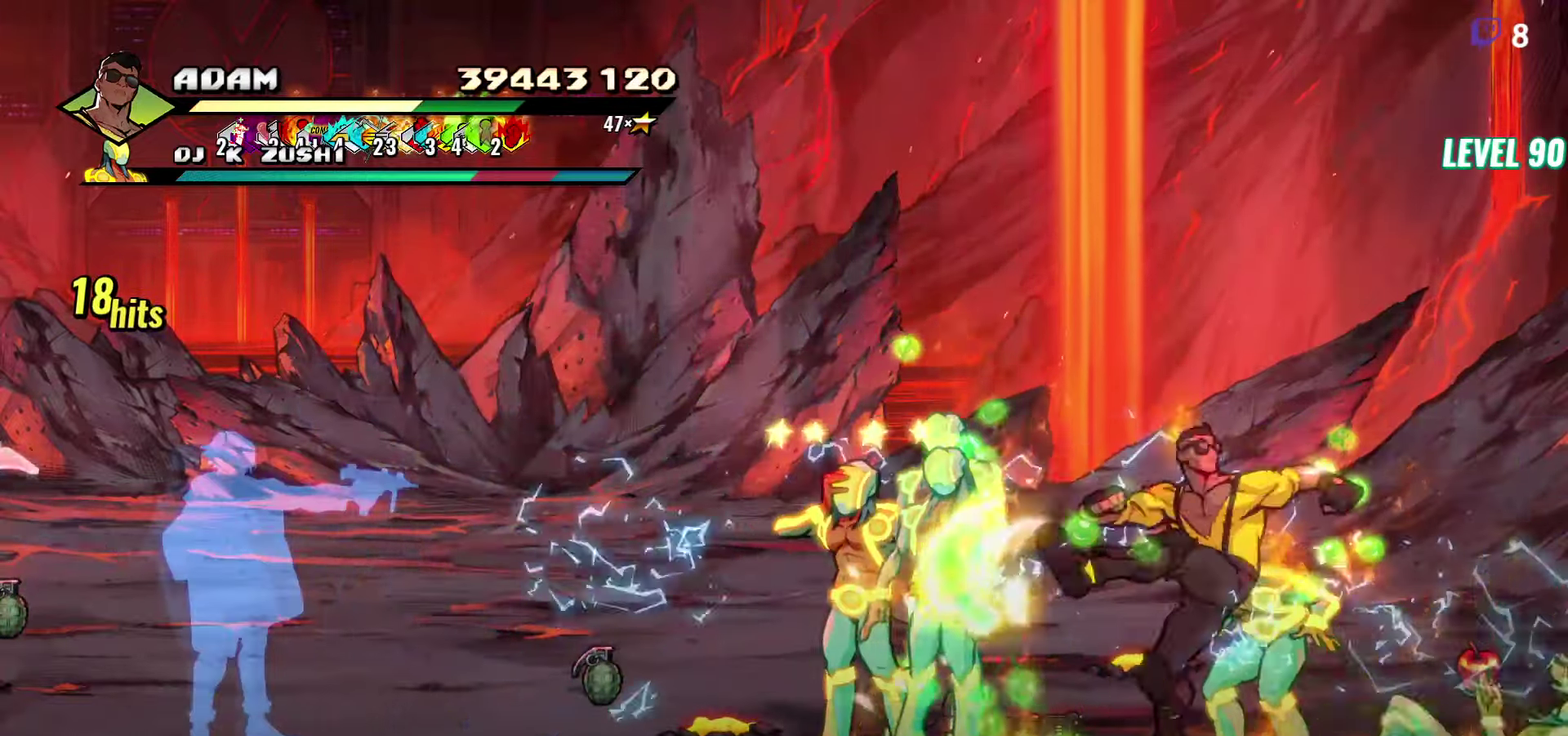
Gameplay with a controller (Xbox layout); each line is a JSON object with the inputs held at the frame after it. "events" lists button and stick changes between this image and that frame as [ms after this image, input, new state], when the widget could be followed in between. Not read: L3 R2 R3 left_stick right_stick.
{"buttons": [], "events": [[100, "Y", "down"], [217, "Y", "up"], [250, "DPAD_LEFT", "up"]]}
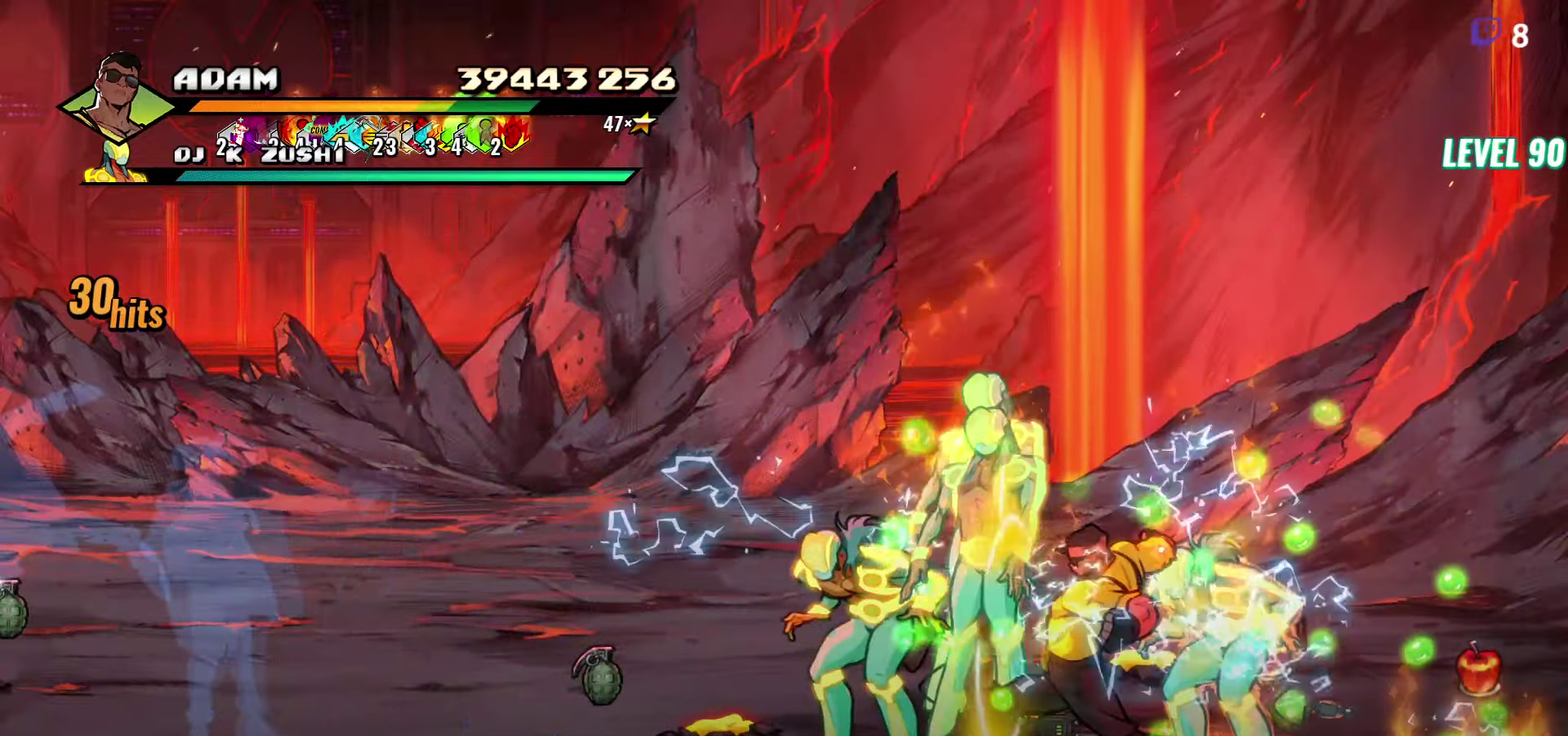
{"buttons": [], "events": [[50, "Y", "down"], [317, "Y", "up"], [384, "DPAD_LEFT", "down"], [467, "DPAD_LEFT", "up"]]}
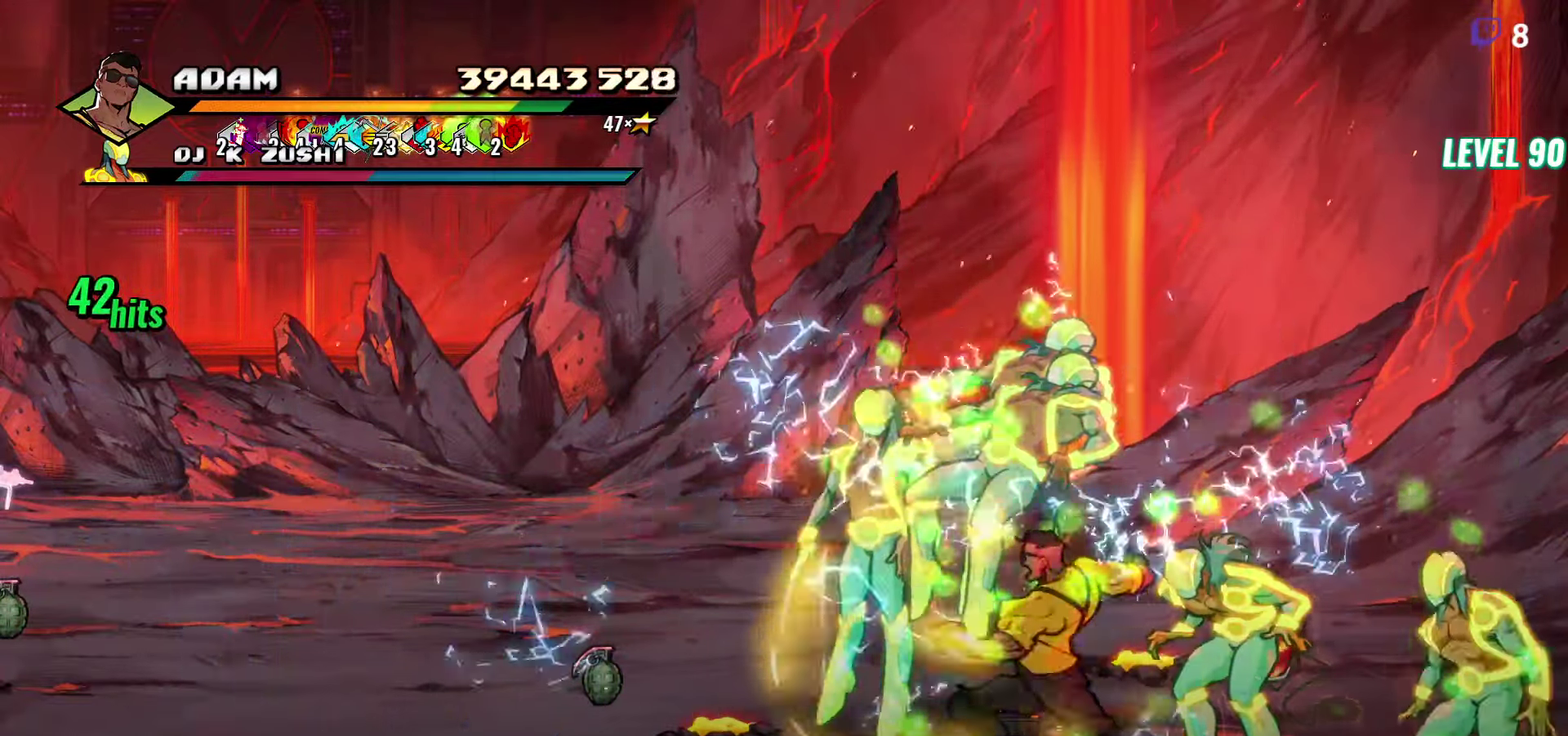
{"buttons": ["DPAD_RIGHT"], "events": [[200, "DPAD_LEFT", "down"], [350, "DPAD_LEFT", "up"], [367, "R1", "down"], [467, "DPAD_RIGHT", "down"], [467, "R1", "up"]]}
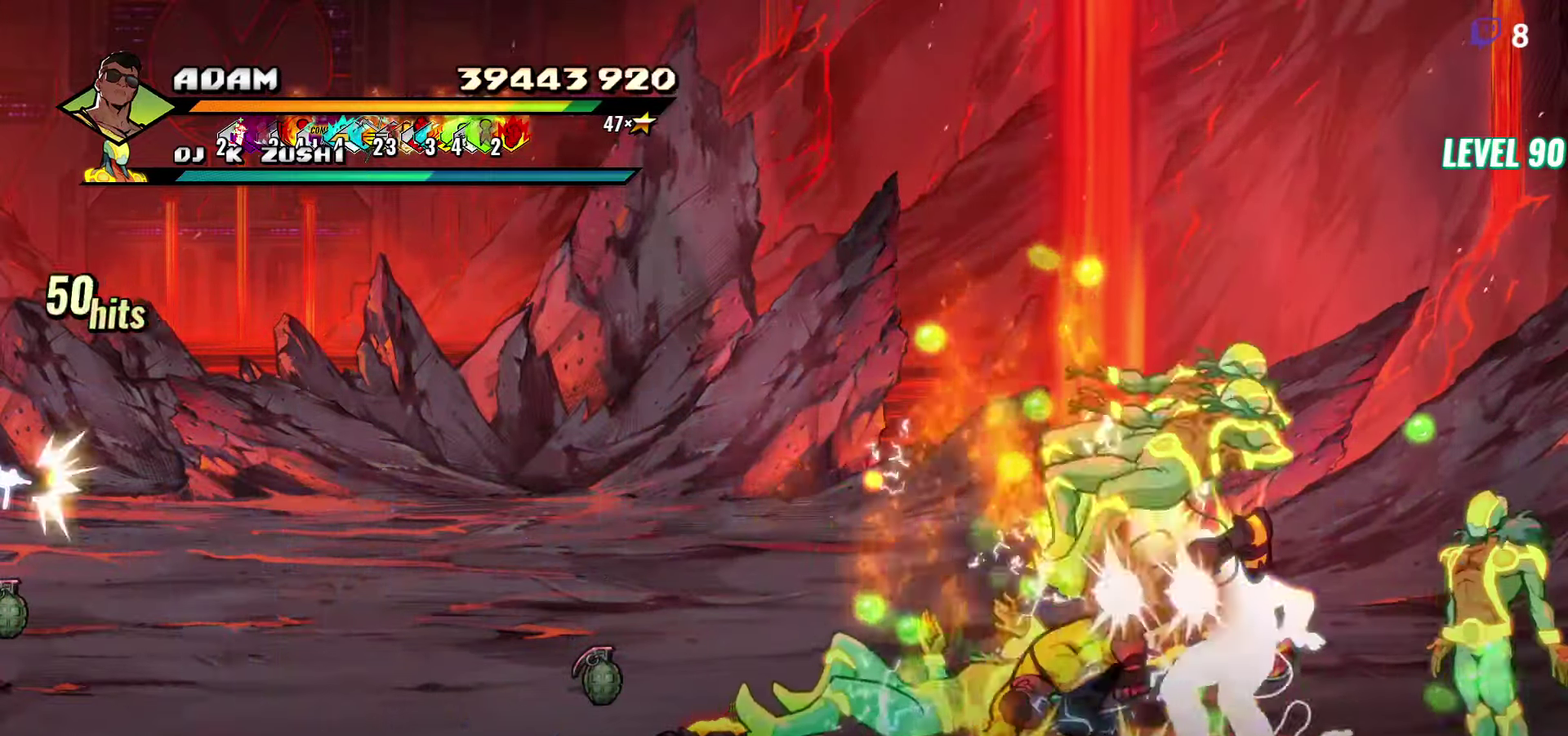
{"buttons": ["Y"], "events": [[200, "Y", "down"], [250, "Y", "up"], [367, "DPAD_RIGHT", "up"], [484, "Y", "down"]]}
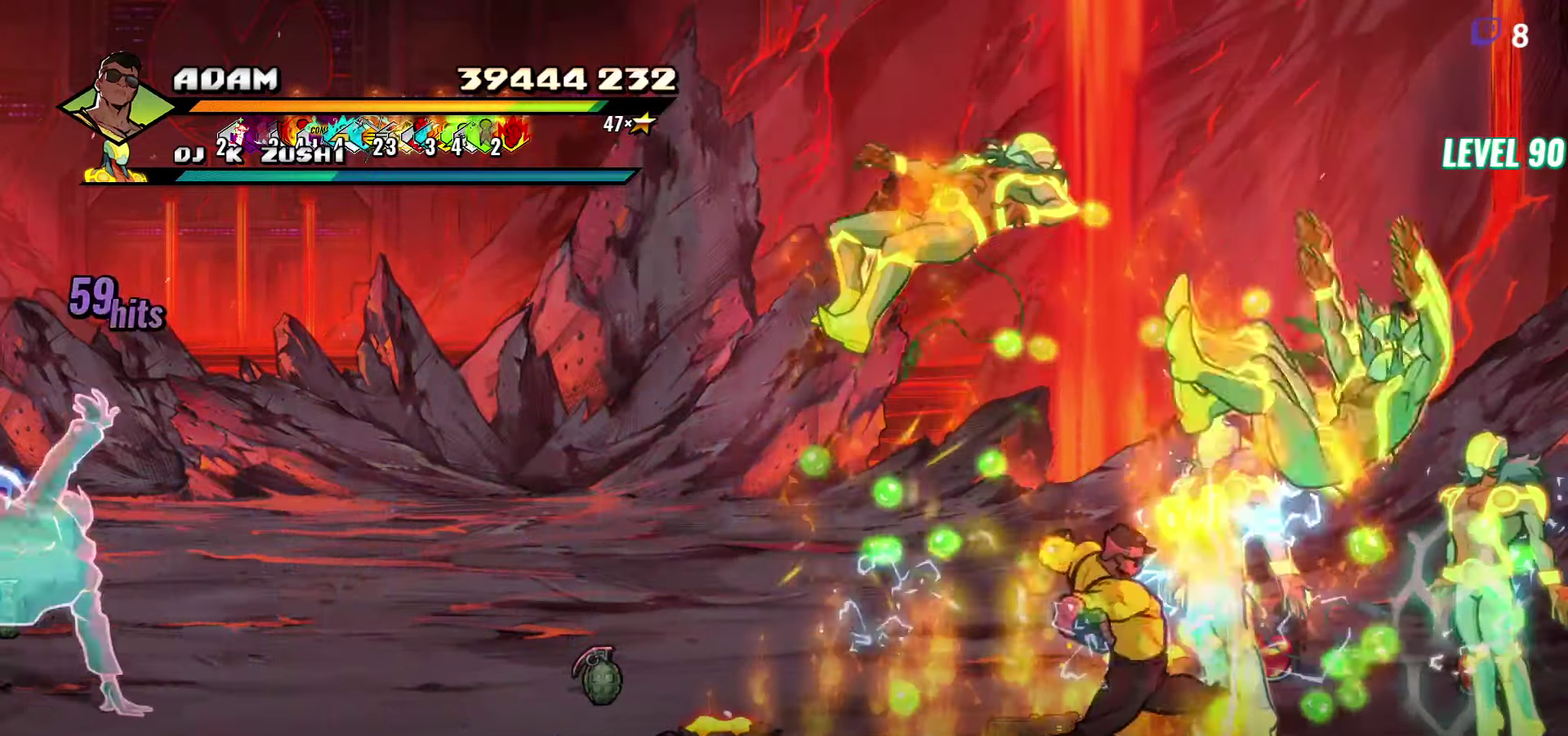
{"buttons": ["Y"], "events": []}
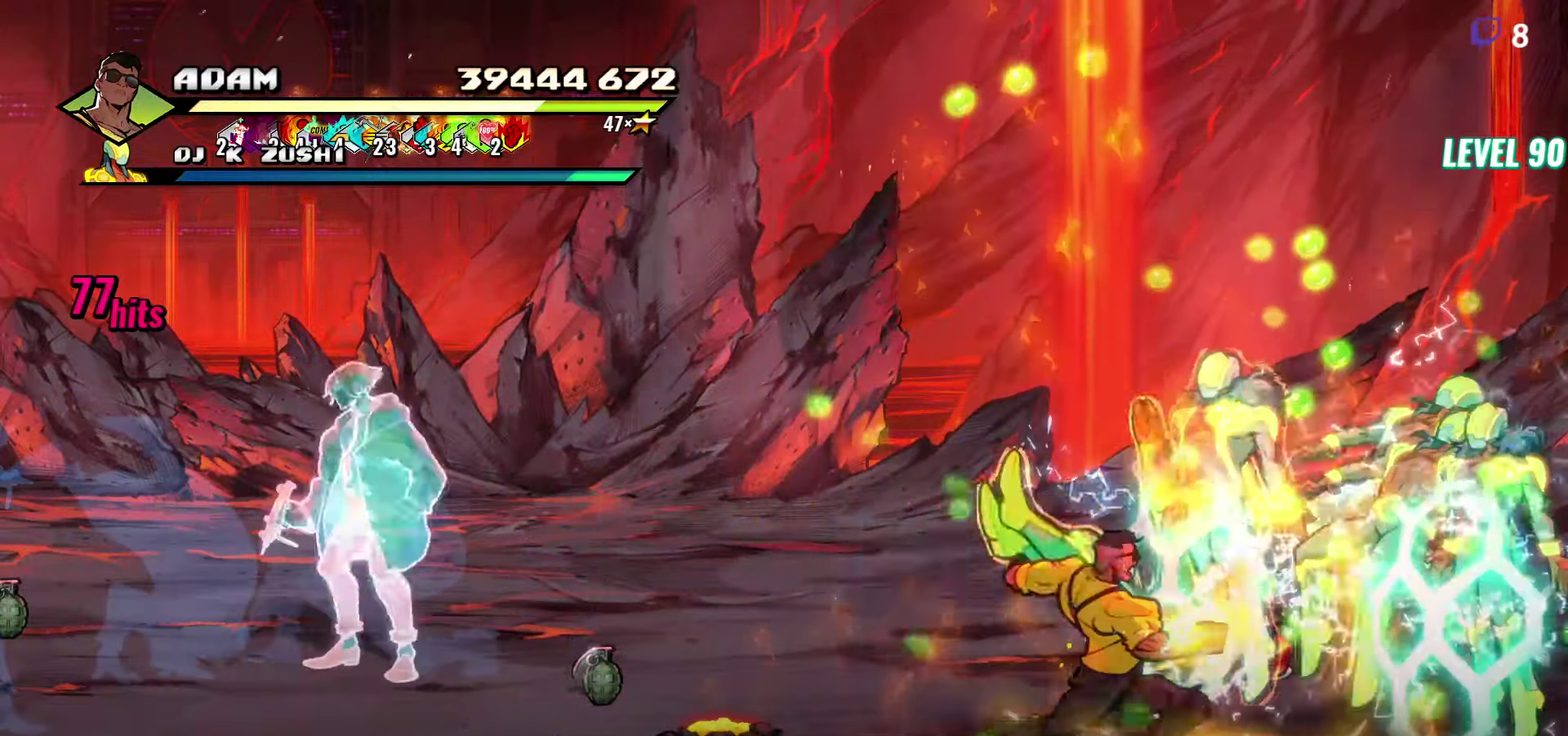
{"buttons": [], "events": [[284, "Y", "up"]]}
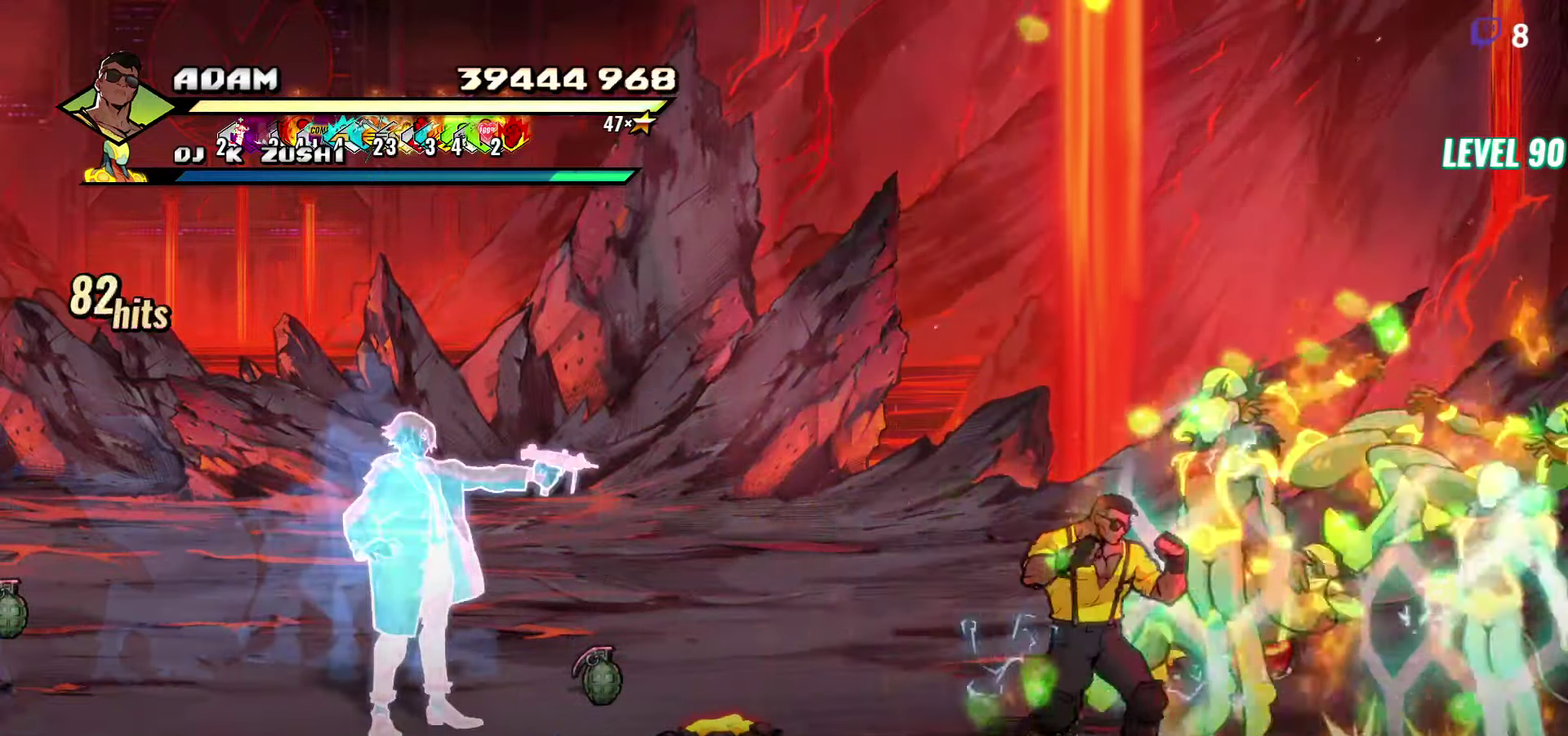
{"buttons": ["Y"], "events": [[34, "DPAD_RIGHT", "down"], [150, "DPAD_RIGHT", "up"], [184, "Y", "down"], [284, "Y", "up"], [350, "Y", "down"]]}
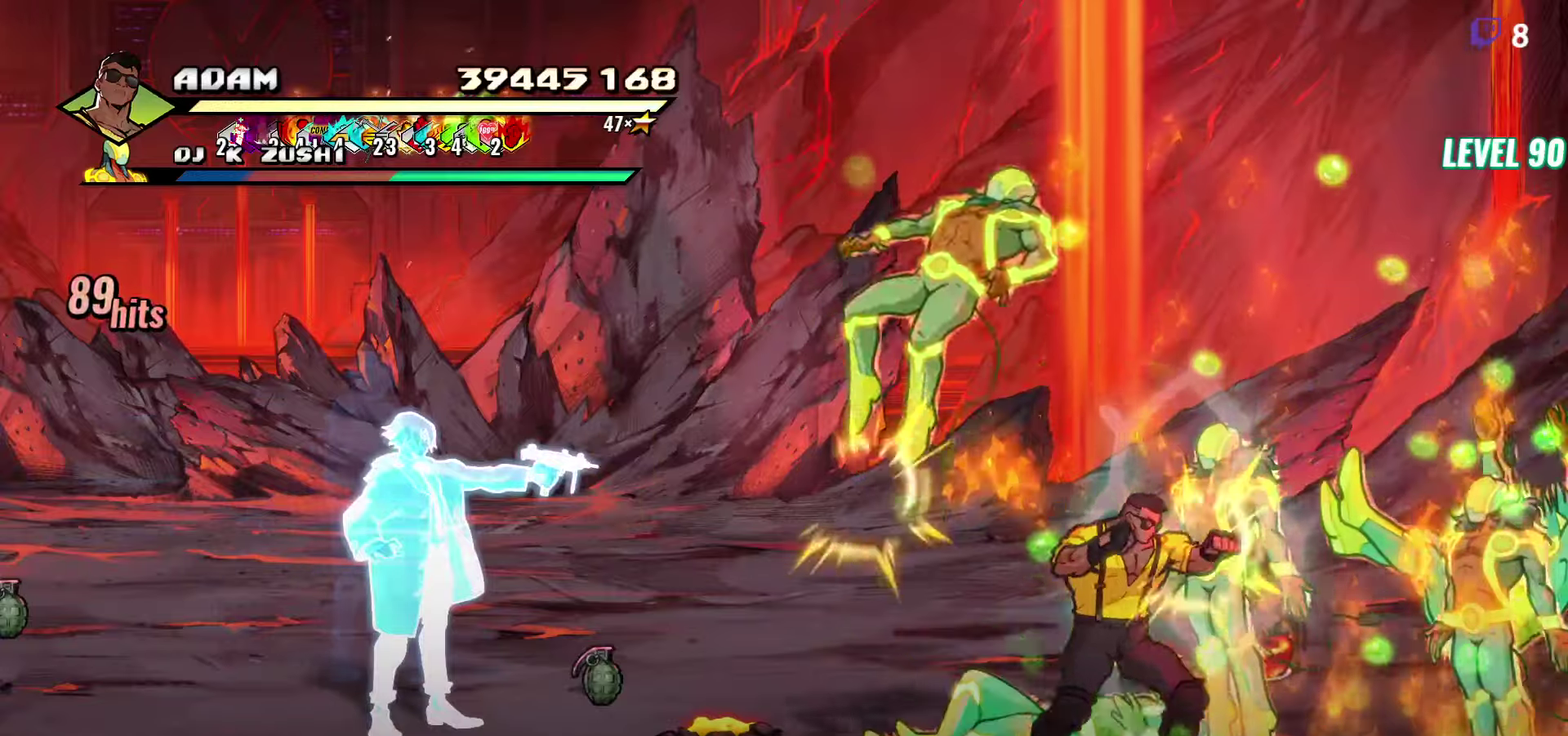
{"buttons": ["Y"], "events": [[50, "Y", "up"], [266, "Y", "down"], [333, "Y", "up"], [416, "Y", "down"]]}
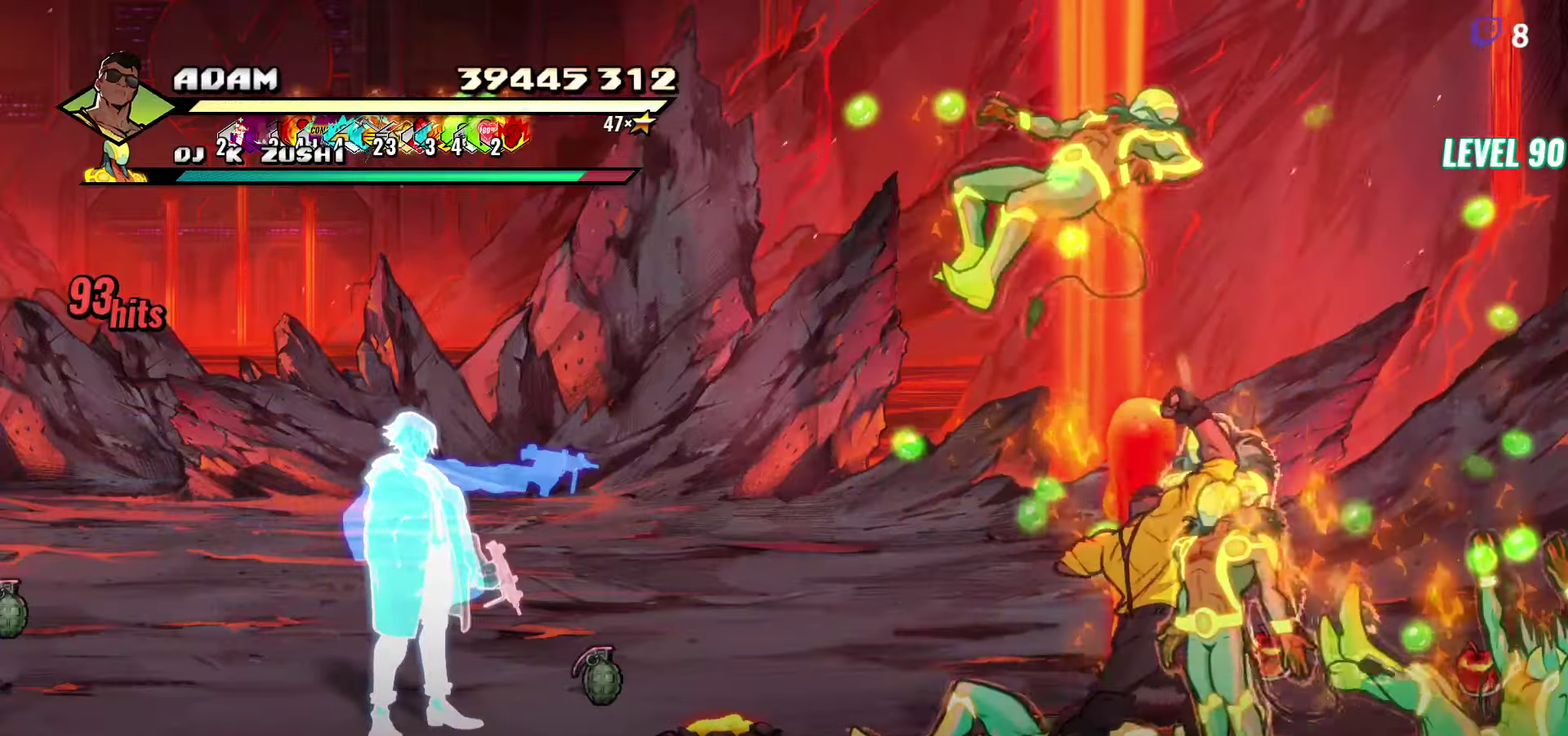
{"buttons": [], "events": [[183, "Y", "up"], [300, "DPAD_RIGHT", "down"], [366, "Y", "down"], [466, "DPAD_RIGHT", "up"], [466, "Y", "up"]]}
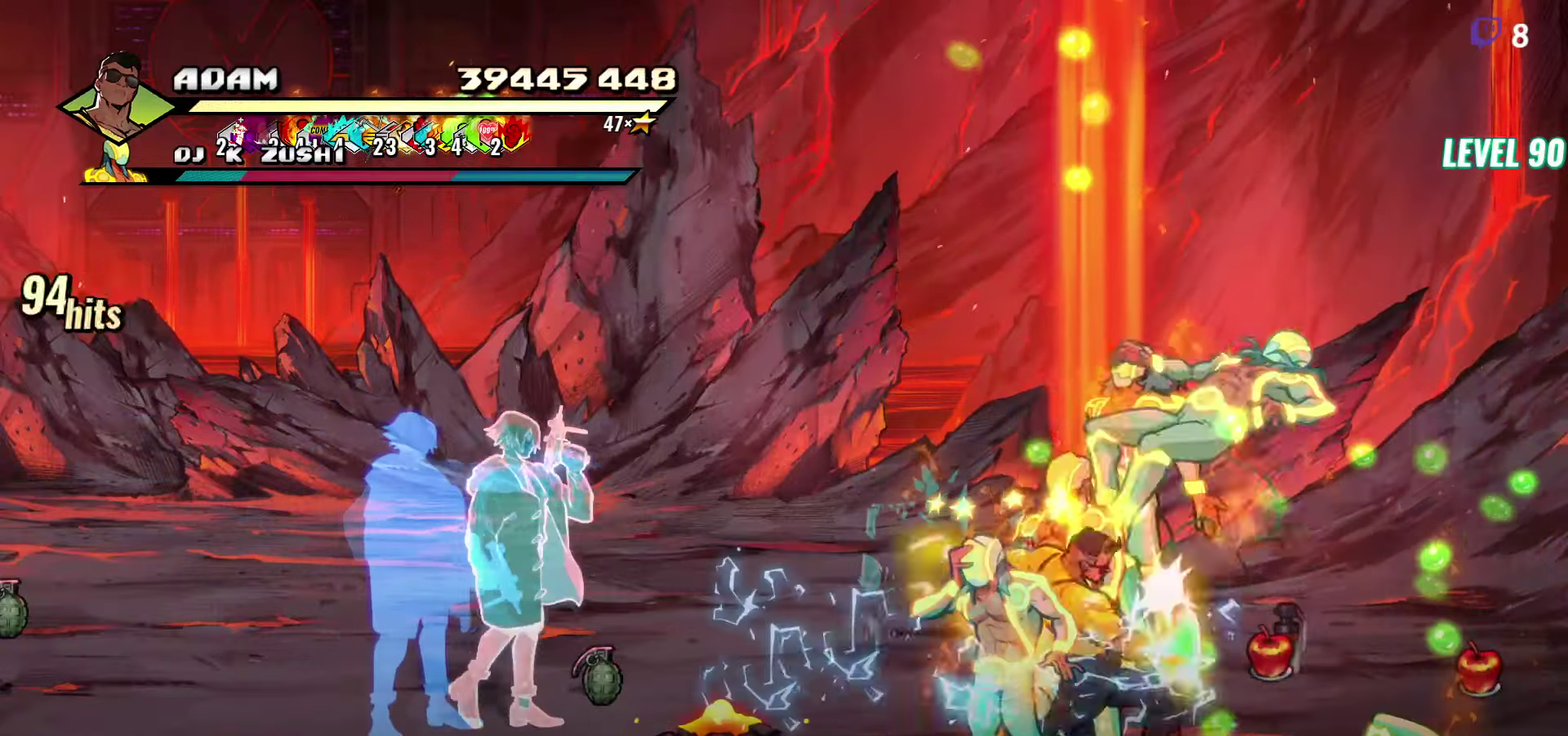
{"buttons": ["Y"], "events": [[50, "Y", "down"], [150, "Y", "up"], [366, "Y", "down"]]}
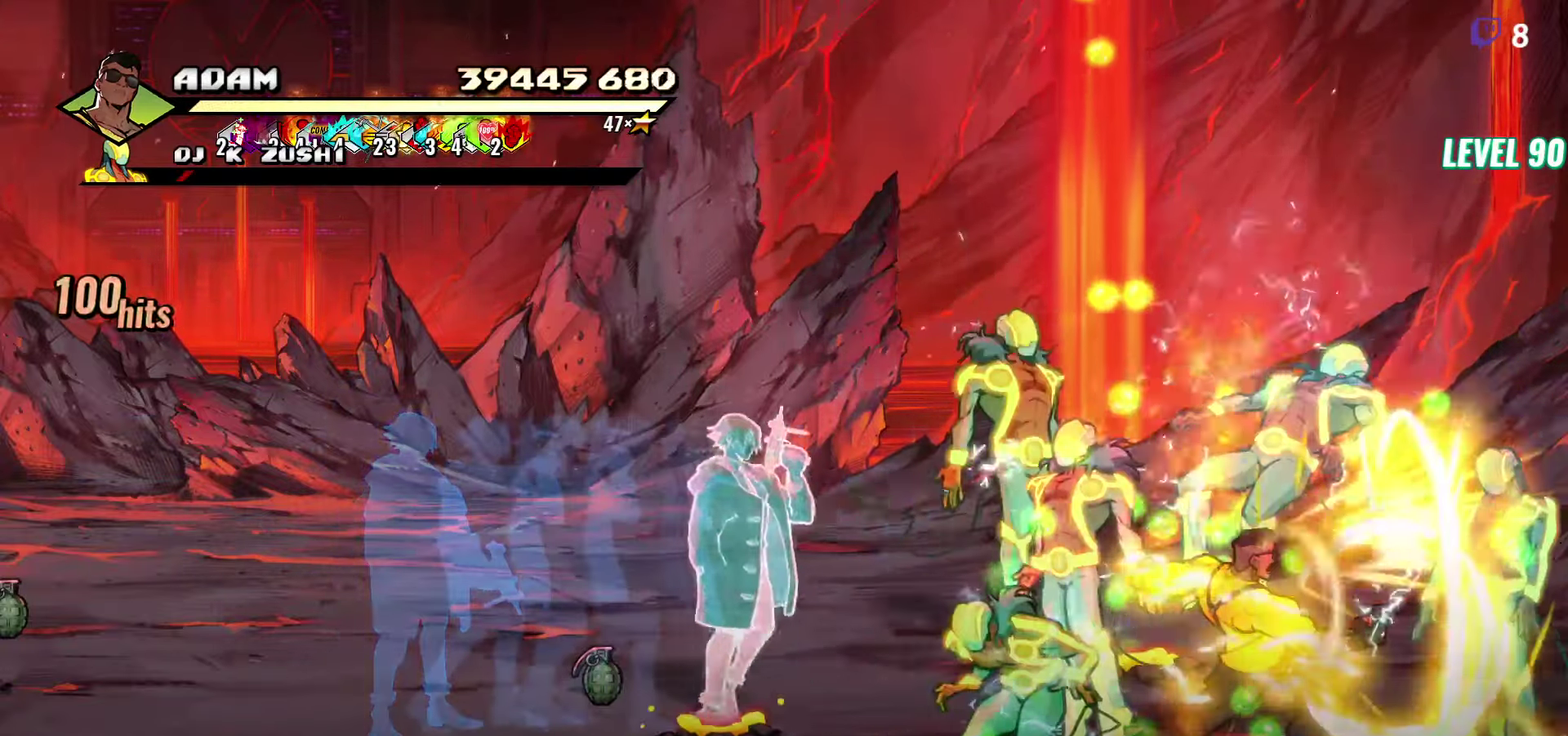
{"buttons": ["Y"], "events": []}
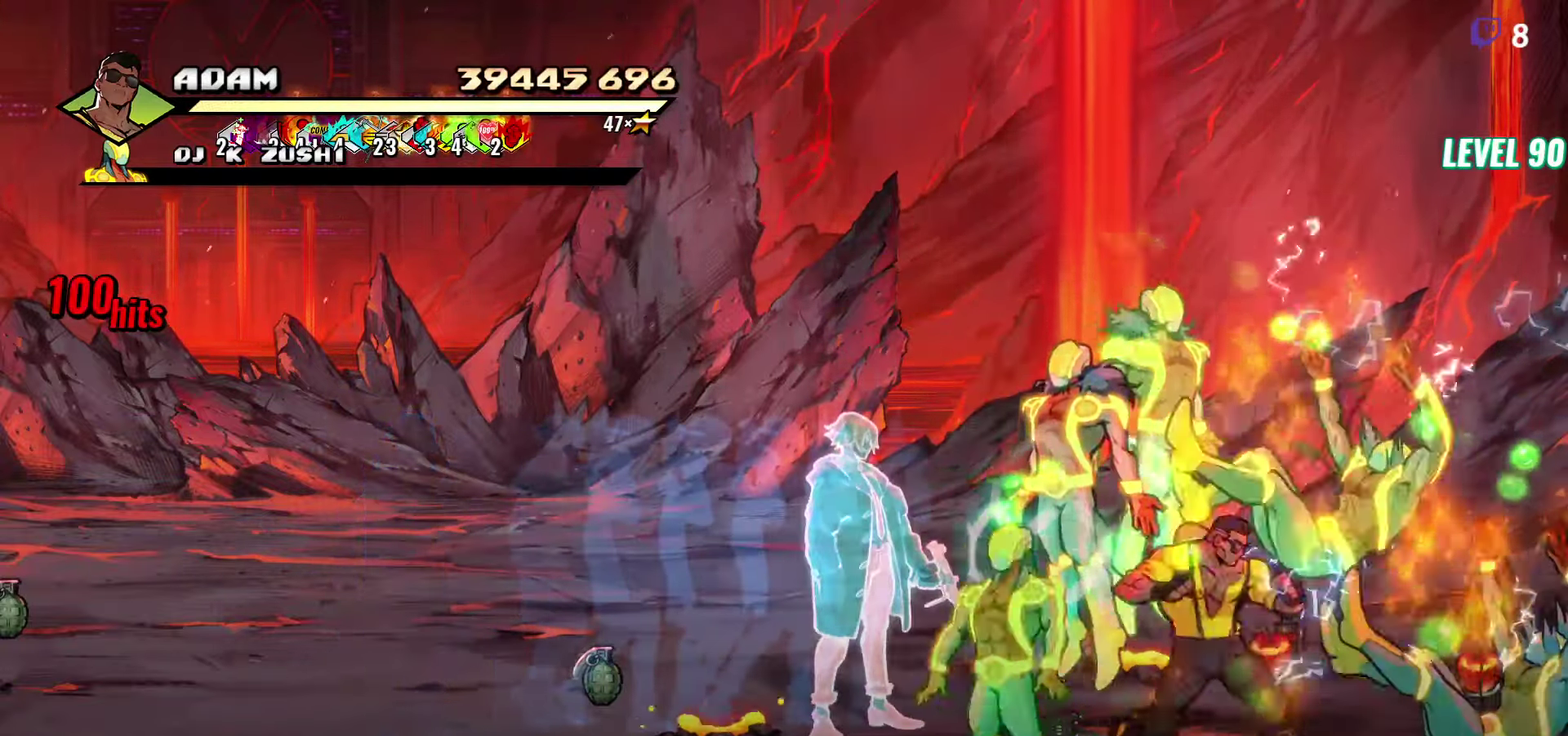
{"buttons": ["Y"], "events": [[33, "Y", "up"], [116, "Y", "down"], [216, "Y", "up"], [233, "DPAD_RIGHT", "down"], [283, "DPAD_RIGHT", "up"], [333, "DPAD_RIGHT", "down"], [433, "DPAD_RIGHT", "up"], [433, "Y", "down"]]}
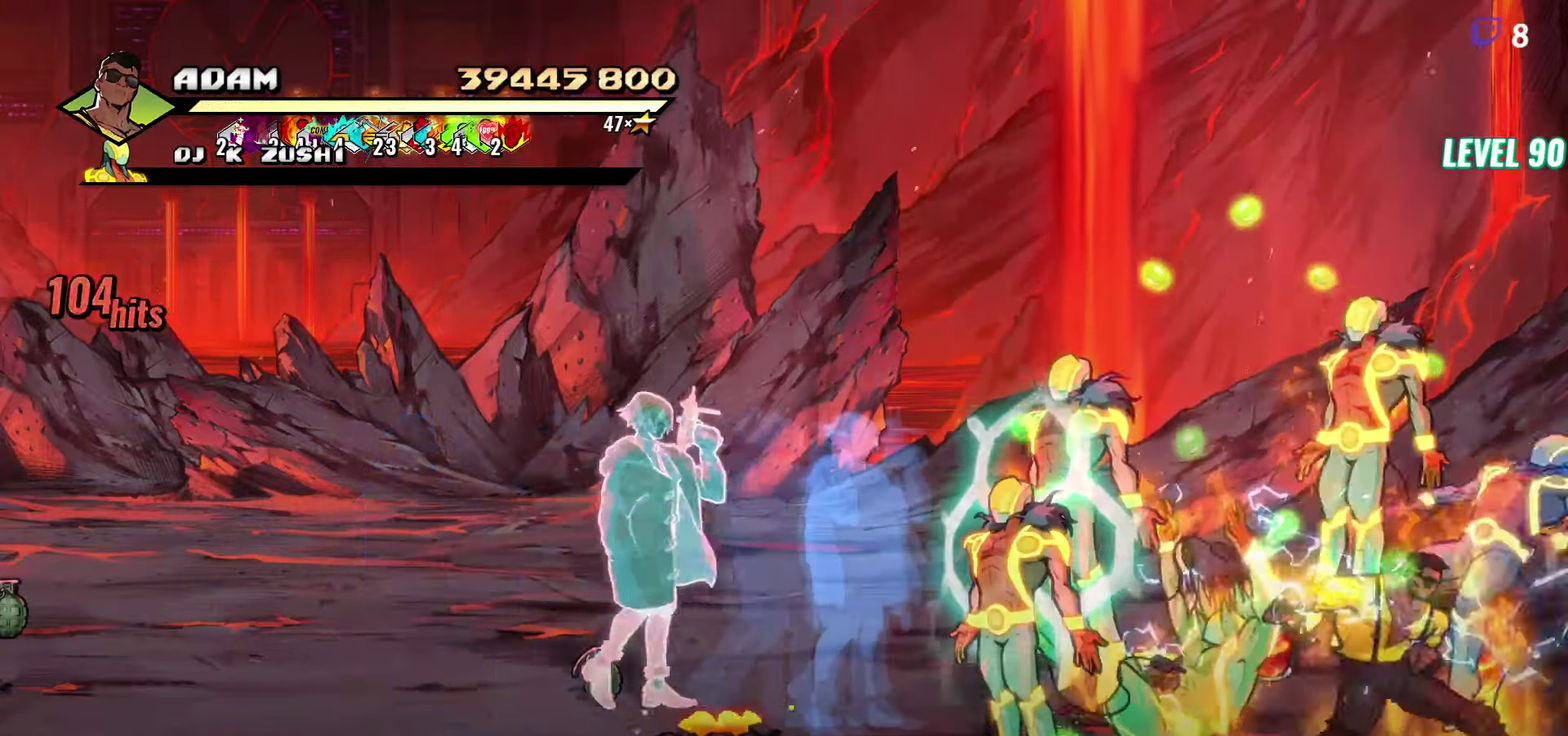
{"buttons": ["Y"], "events": [[16, "Y", "up"], [250, "Y", "down"]]}
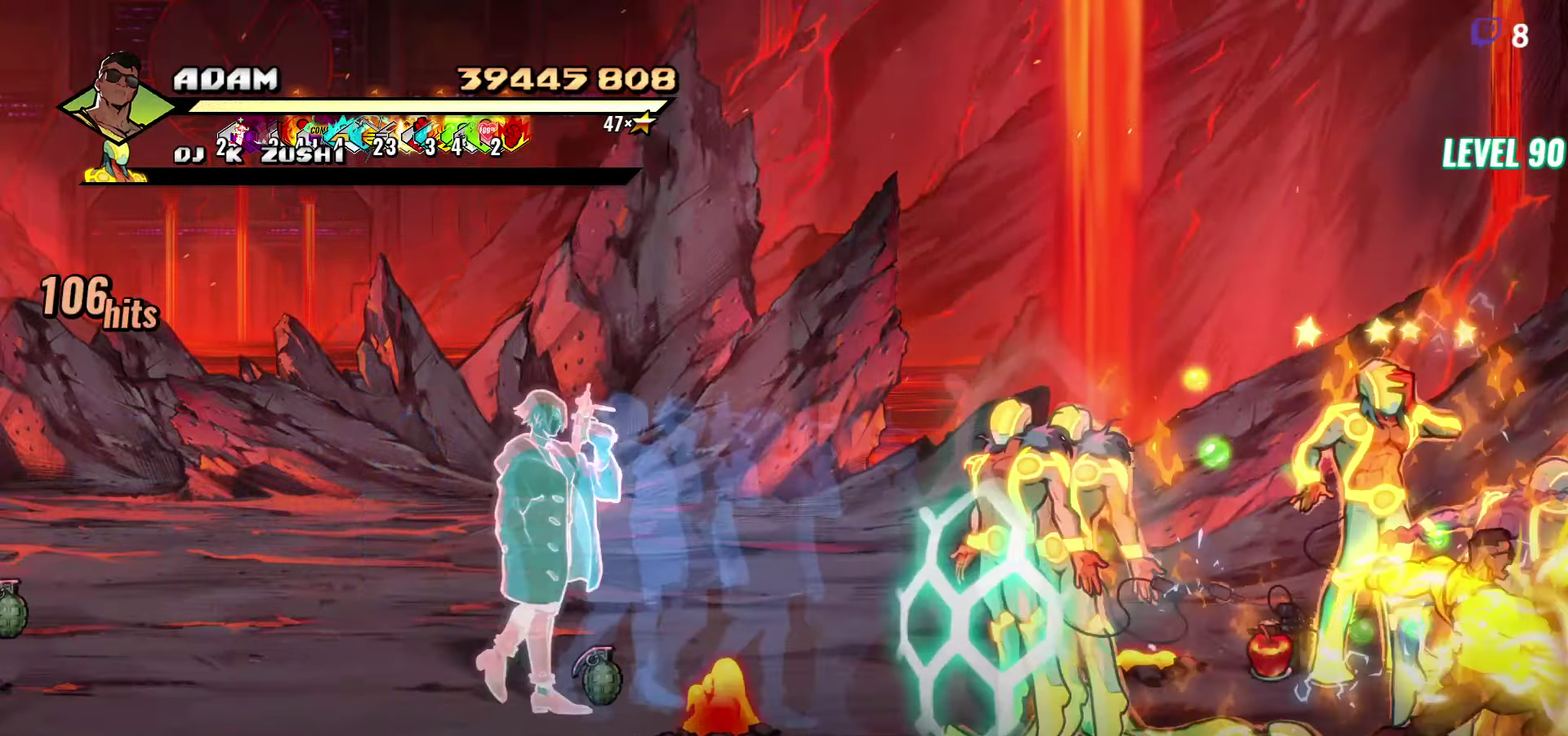
{"buttons": ["Y", "DPAD_LEFT"], "events": [[200, "DPAD_LEFT", "down"]]}
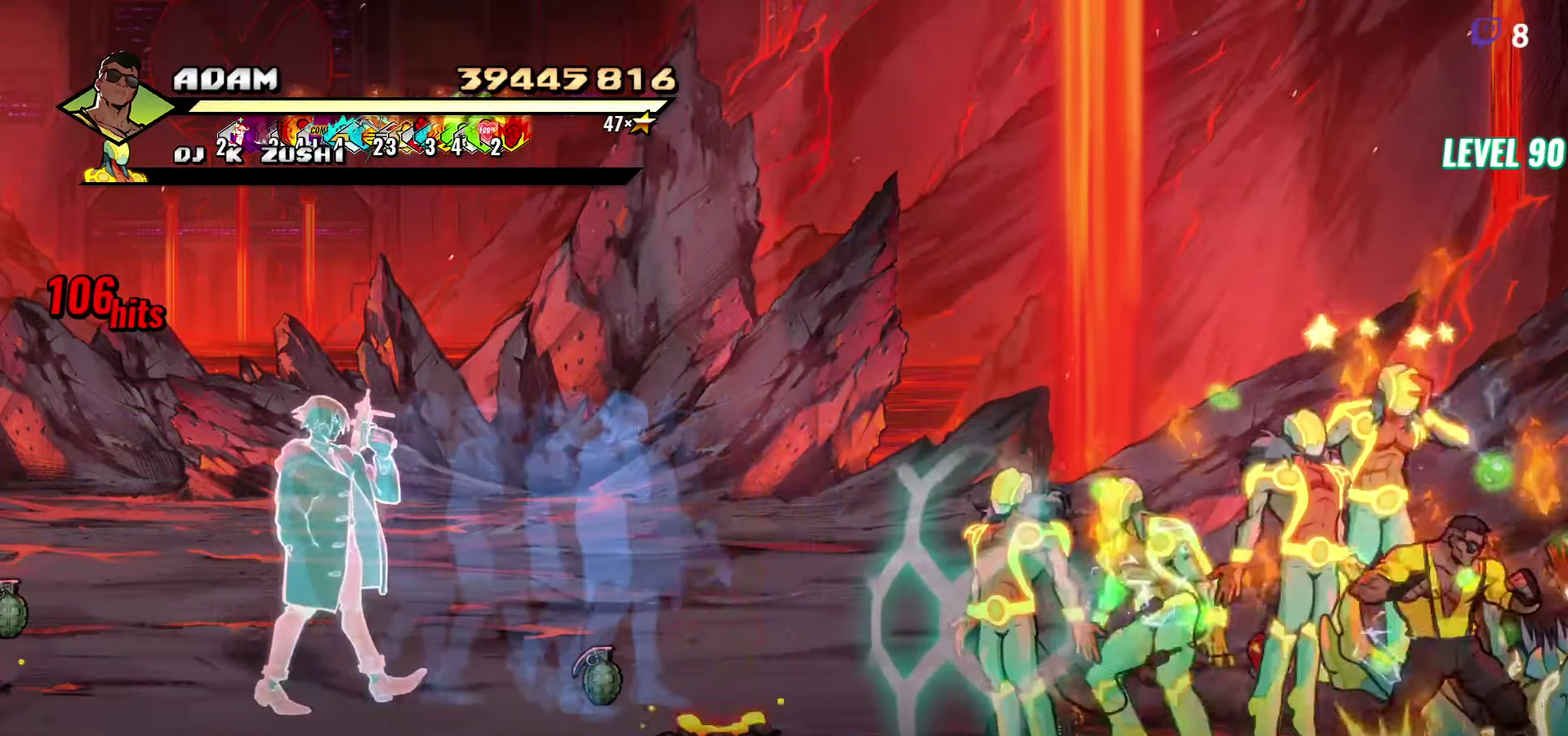
{"buttons": ["DPAD_LEFT"], "events": [[16, "DPAD_LEFT", "up"], [83, "Y", "up"], [166, "DPAD_LEFT", "down"], [250, "DPAD_LEFT", "up"], [300, "DPAD_LEFT", "down"], [366, "DPAD_LEFT", "up"], [416, "DPAD_LEFT", "down"]]}
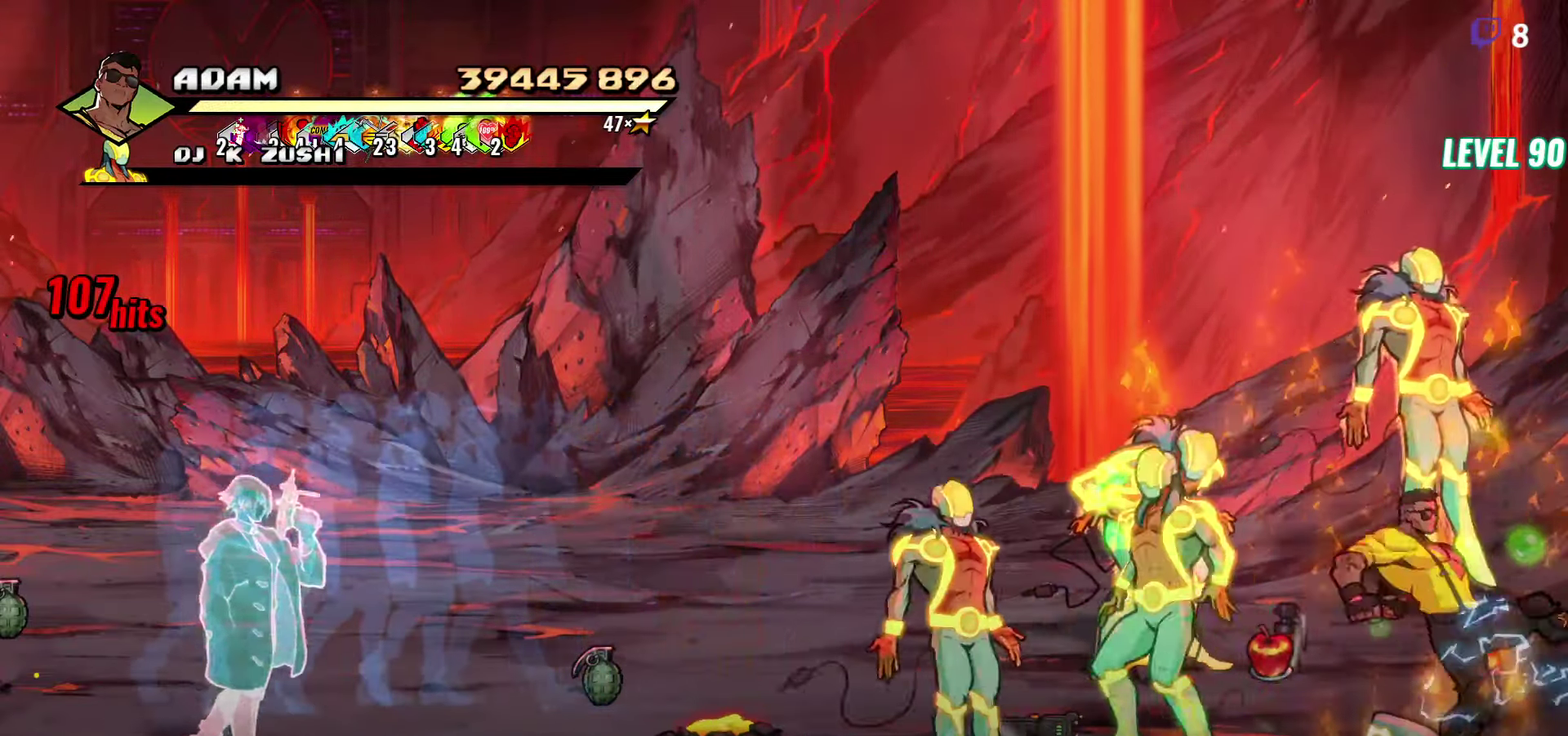
{"buttons": ["Y"], "events": [[50, "Y", "down"], [150, "Y", "up"], [216, "DPAD_LEFT", "up"], [300, "Y", "down"]]}
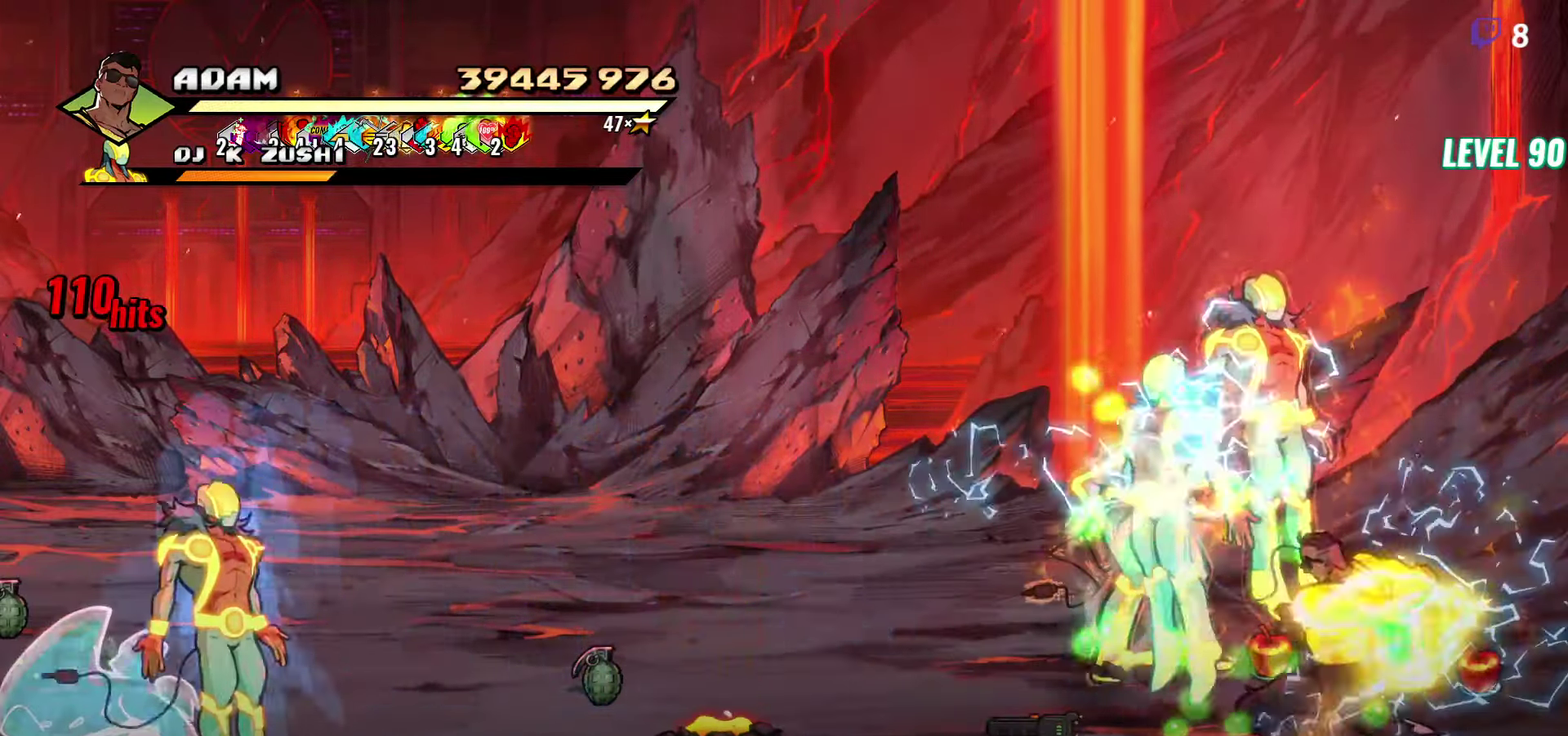
{"buttons": ["Y", "DPAD_UP"], "events": [[449, "DPAD_UP", "down"]]}
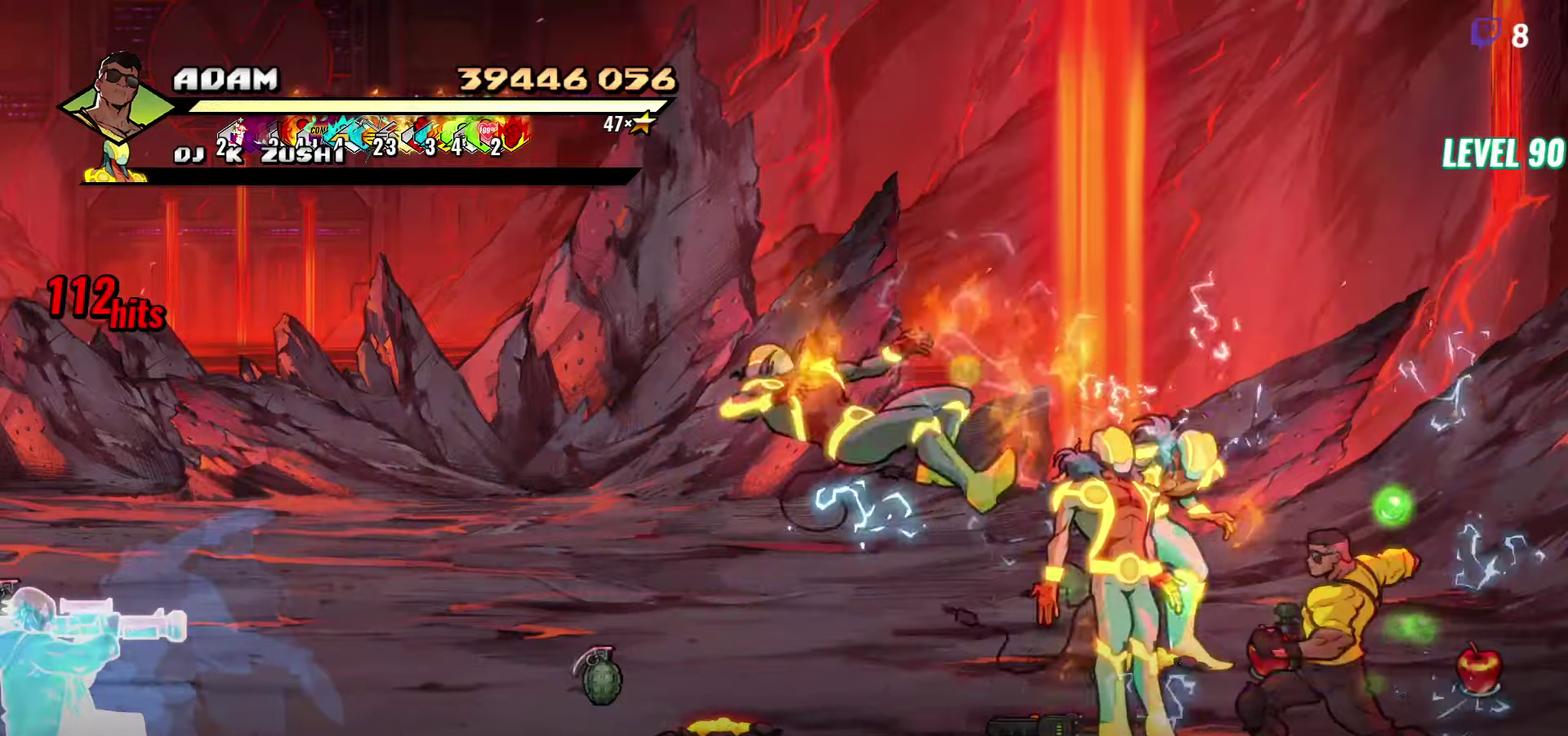
{"buttons": ["Y"], "events": [[433, "DPAD_UP", "up"], [433, "Y", "up"], [483, "Y", "down"]]}
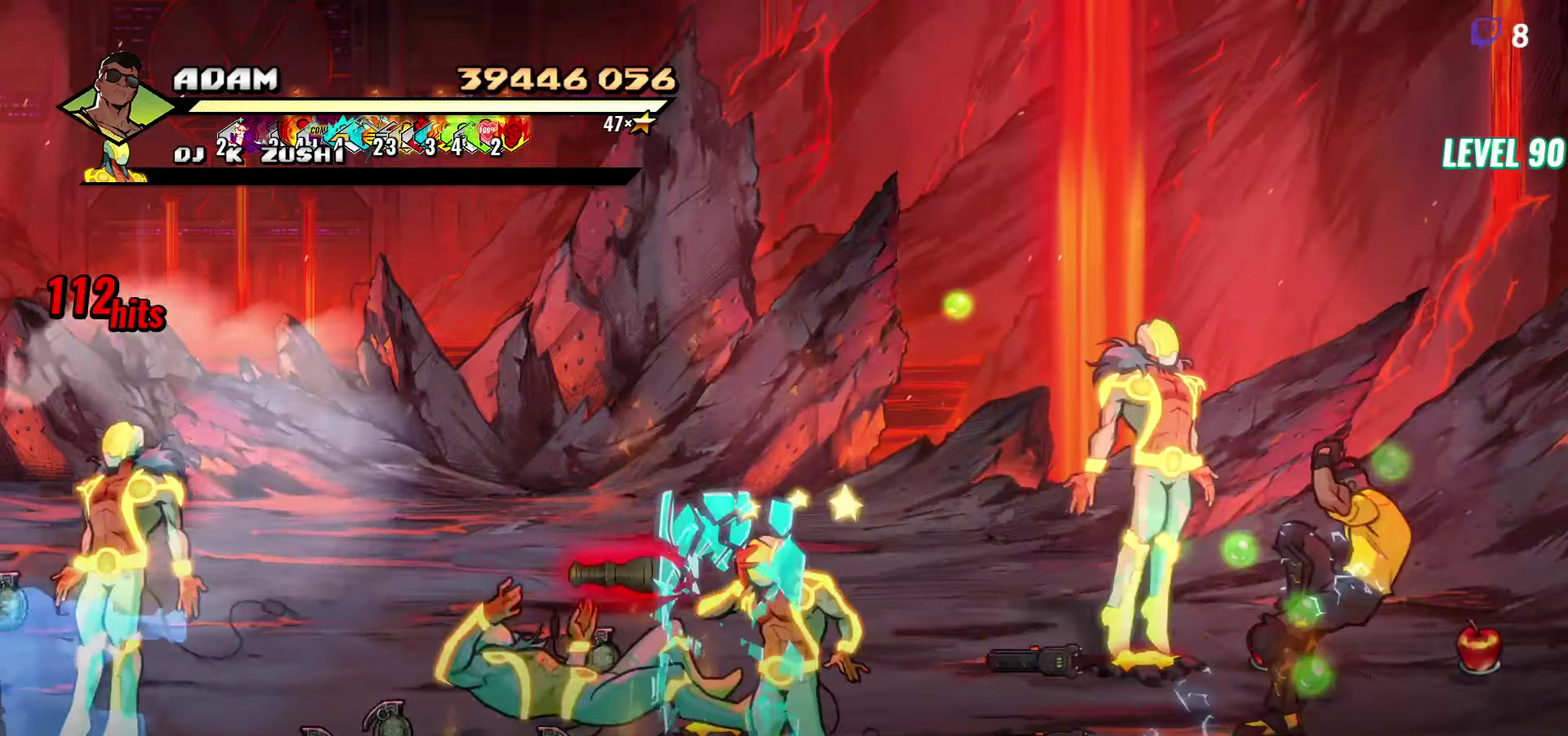
{"buttons": ["DPAD_UP"], "events": [[133, "Y", "up"], [467, "DPAD_UP", "down"]]}
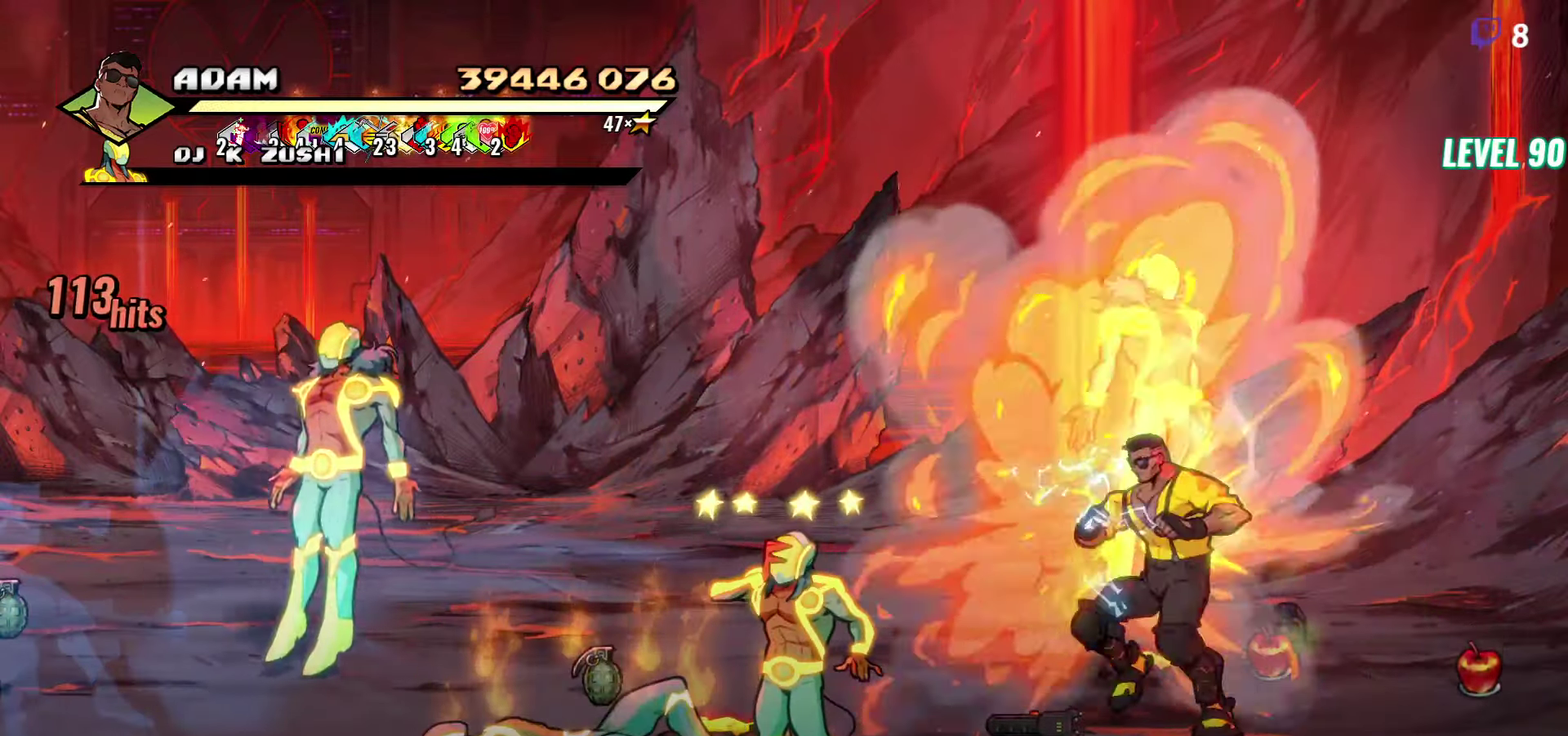
{"buttons": ["Y"], "events": [[250, "DPAD_UP", "up"], [300, "Y", "down"], [350, "Y", "up"], [450, "Y", "down"]]}
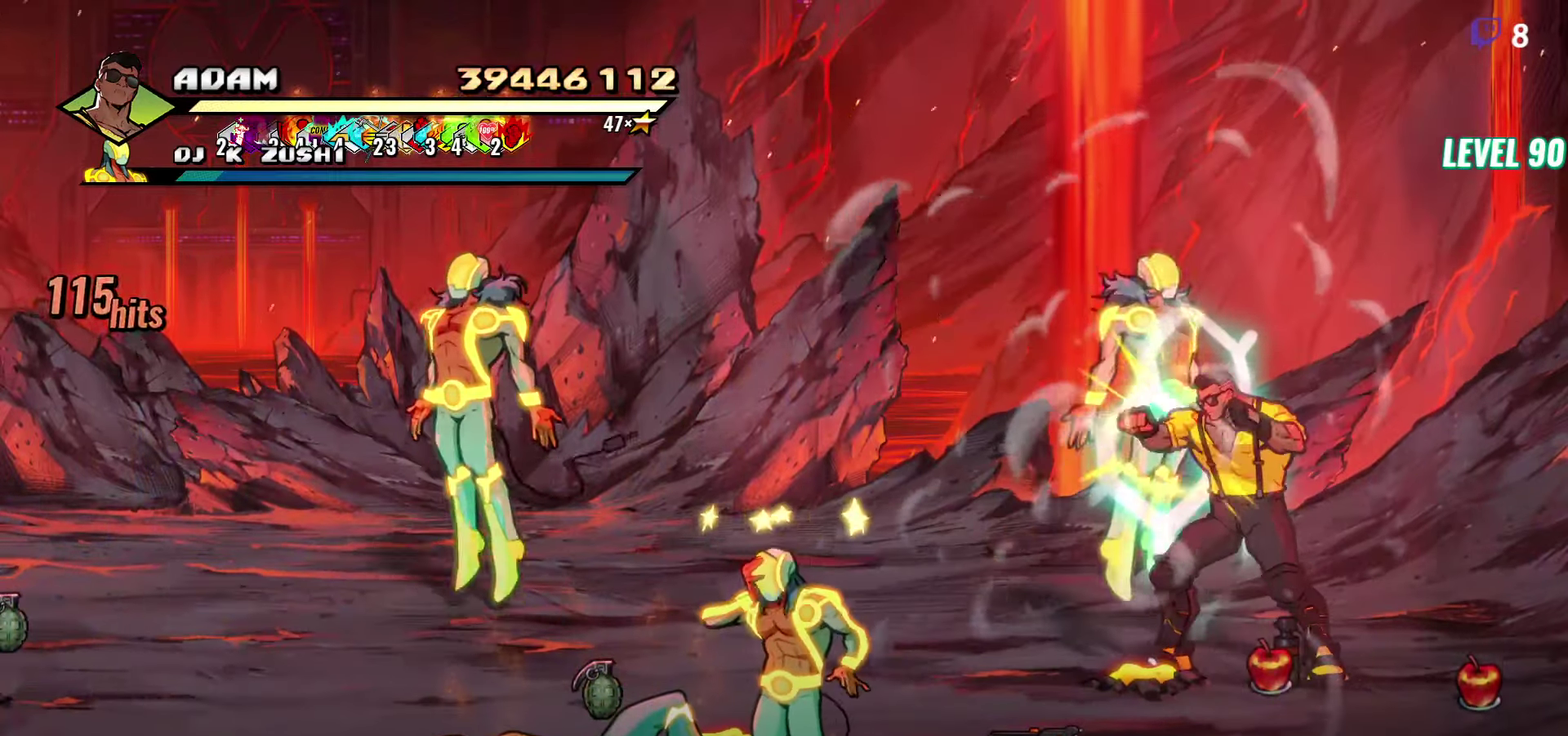
{"buttons": ["Y"], "events": [[33, "Y", "up"], [83, "Y", "down"], [183, "Y", "up"], [350, "Y", "down"]]}
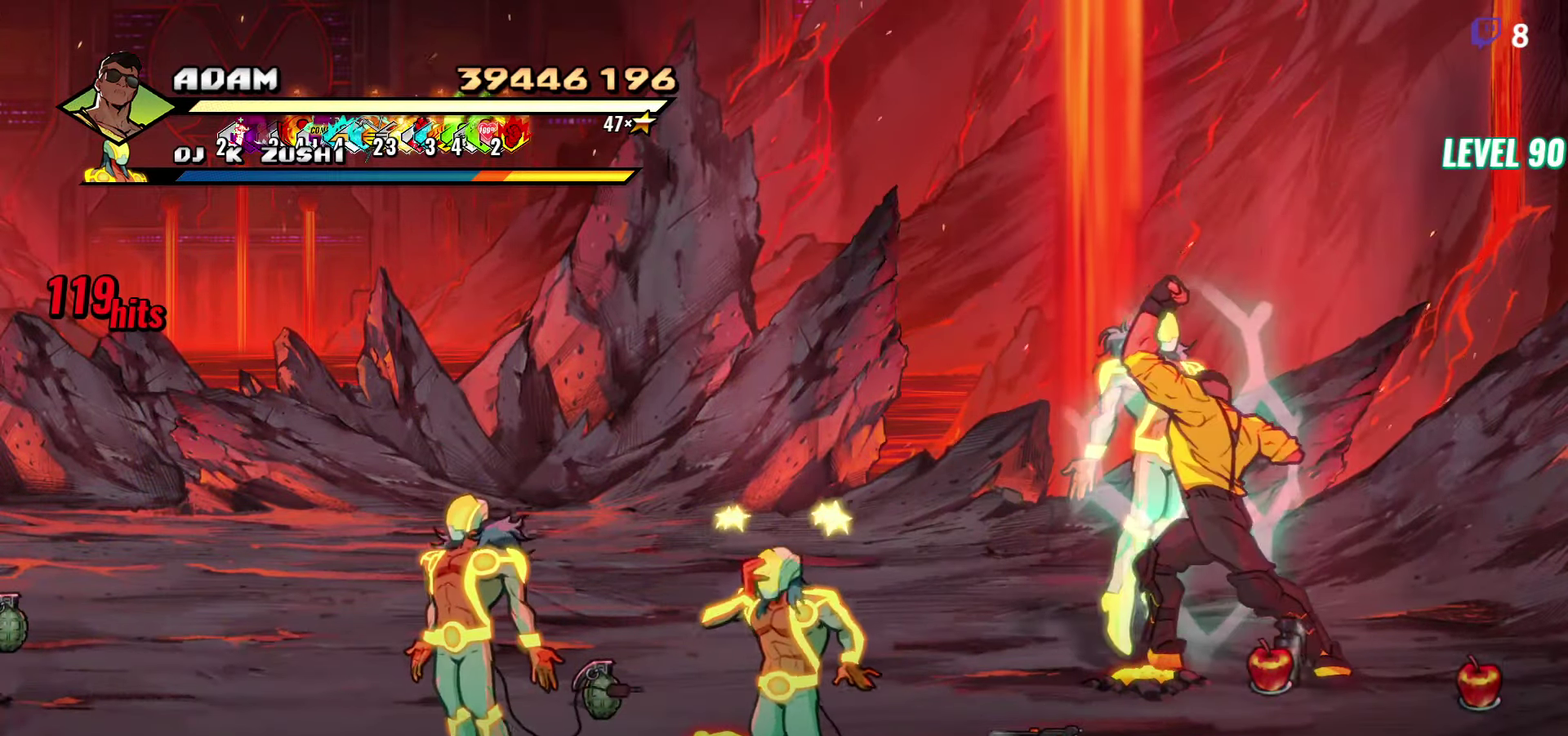
{"buttons": [], "events": [[450, "Y", "up"]]}
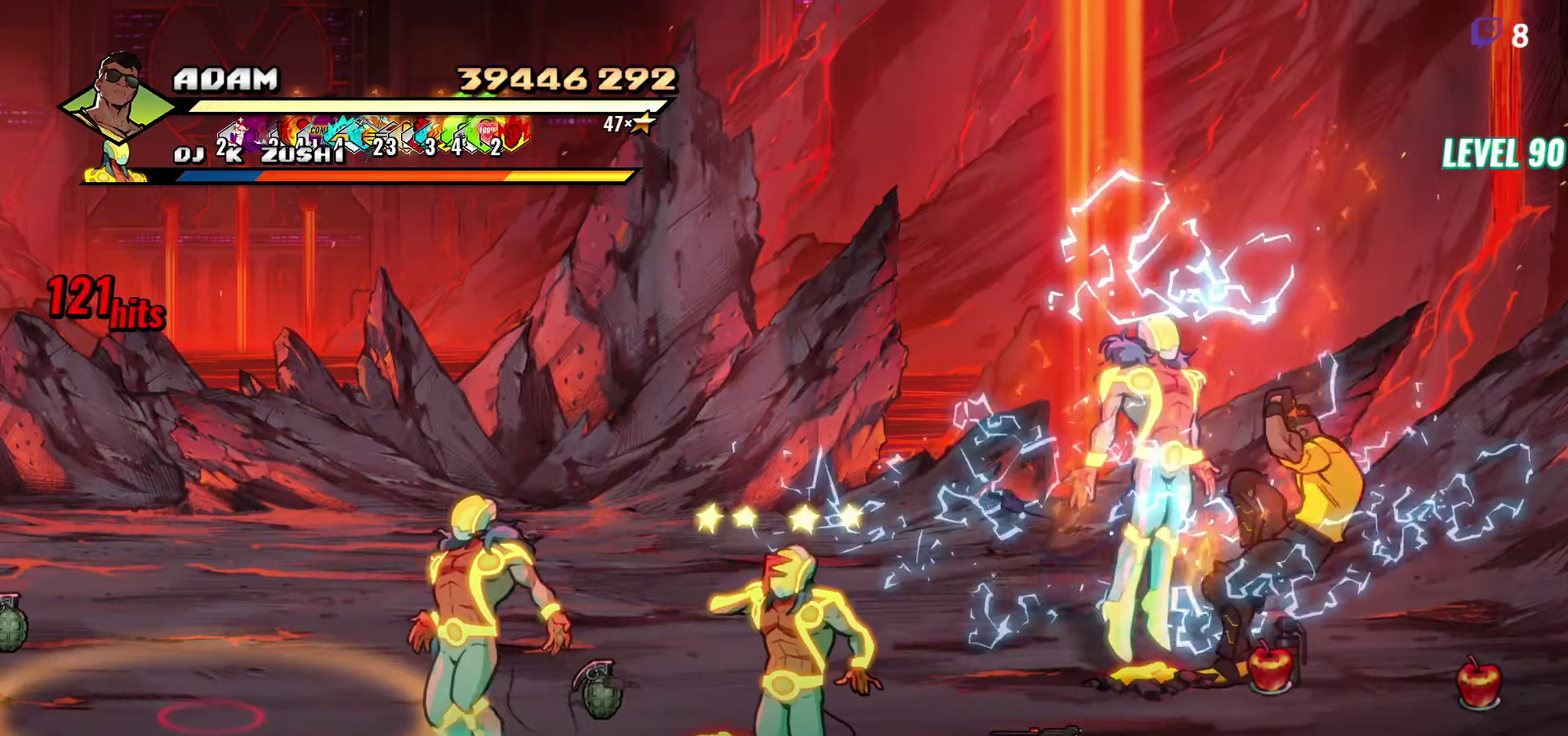
{"buttons": ["Y", "DPAD_LEFT"], "events": [[133, "Y", "down"], [217, "DPAD_LEFT", "down"], [217, "Y", "up"], [267, "DPAD_LEFT", "up"], [333, "DPAD_LEFT", "down"], [433, "Y", "down"]]}
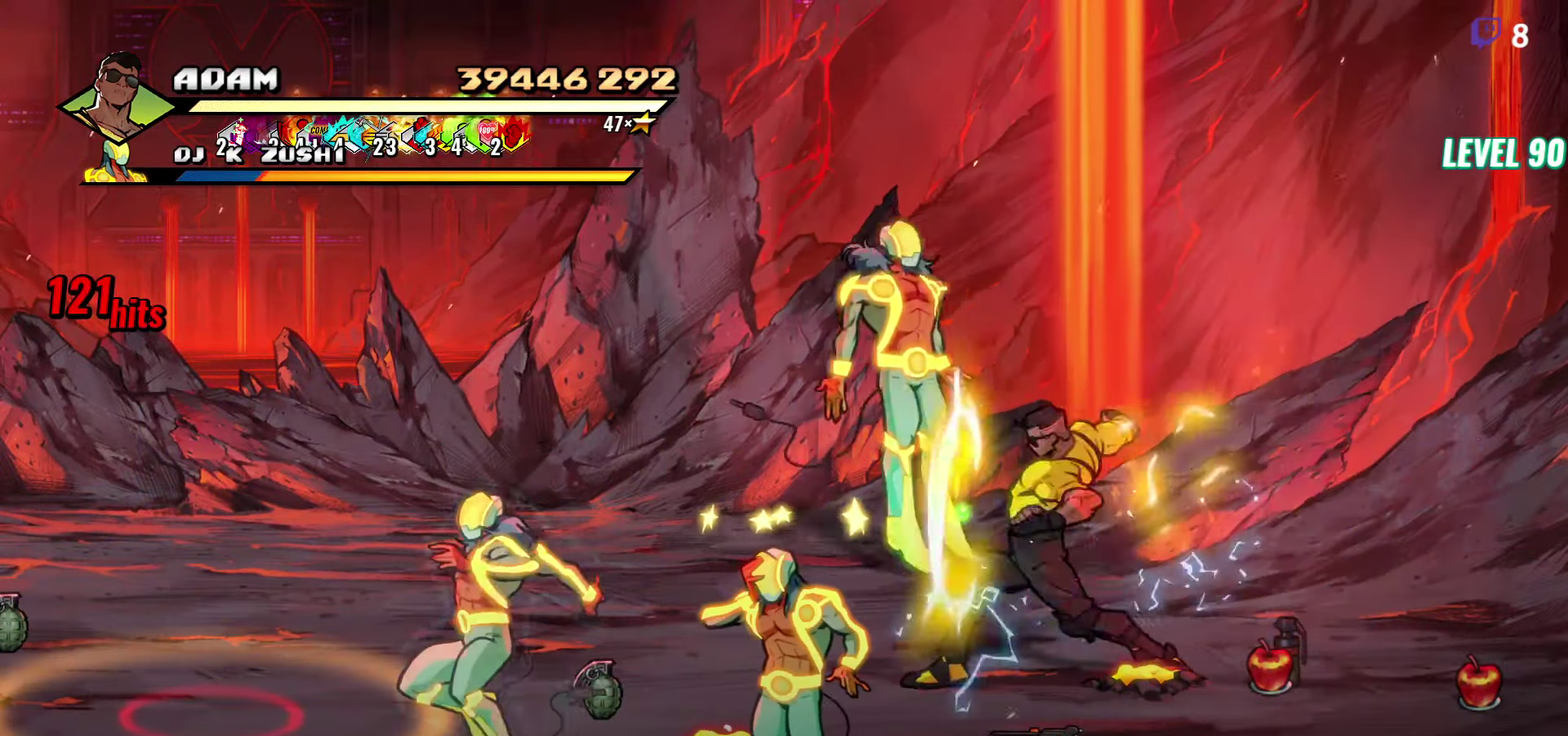
{"buttons": ["DPAD_DOWN", "DPAD_LEFT"], "events": [[83, "Y", "up"], [183, "DPAD_LEFT", "up"], [433, "DPAD_LEFT", "down"], [467, "DPAD_DOWN", "down"]]}
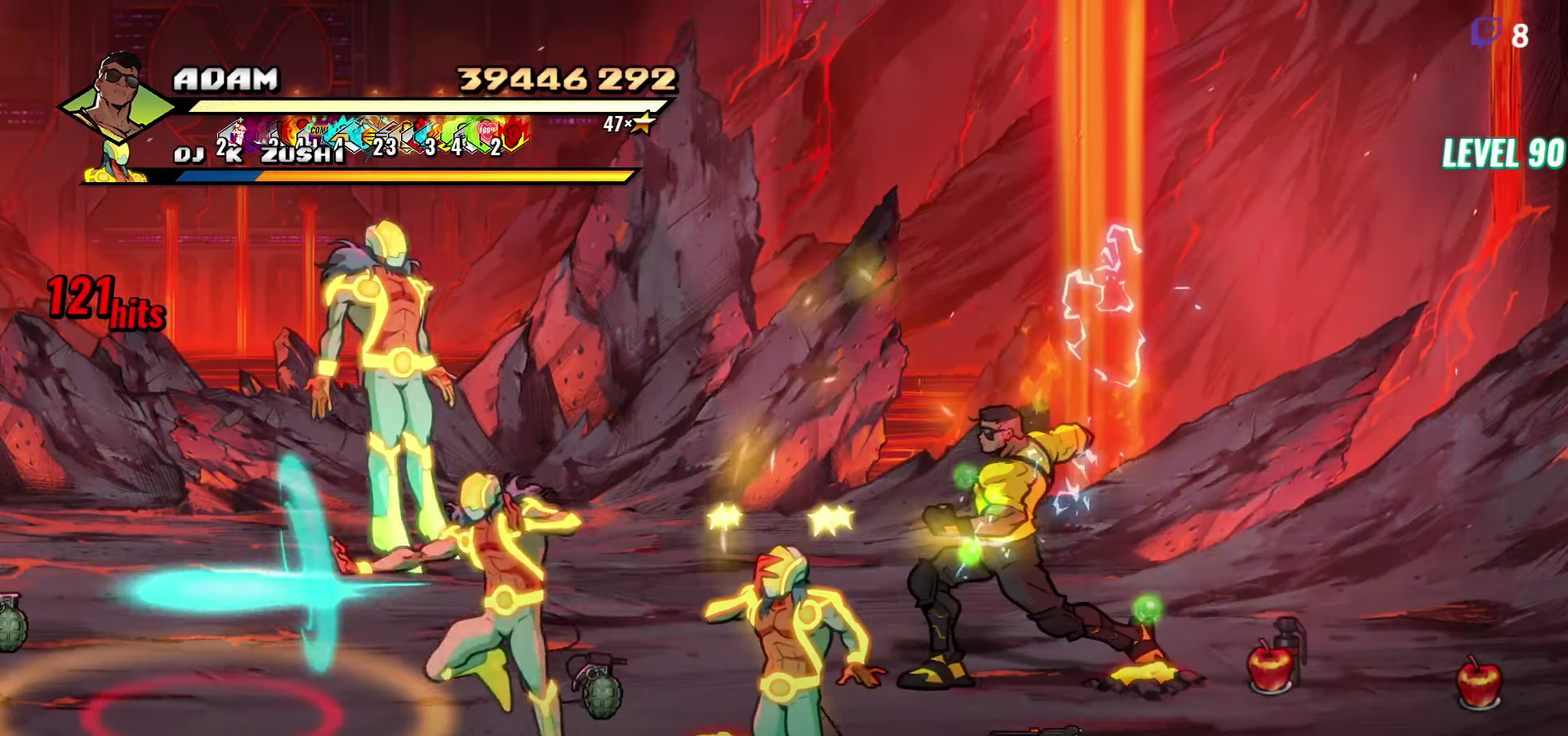
{"buttons": ["DPAD_DOWN", "DPAD_LEFT"], "events": [[267, "DPAD_LEFT", "up"], [500, "DPAD_LEFT", "down"]]}
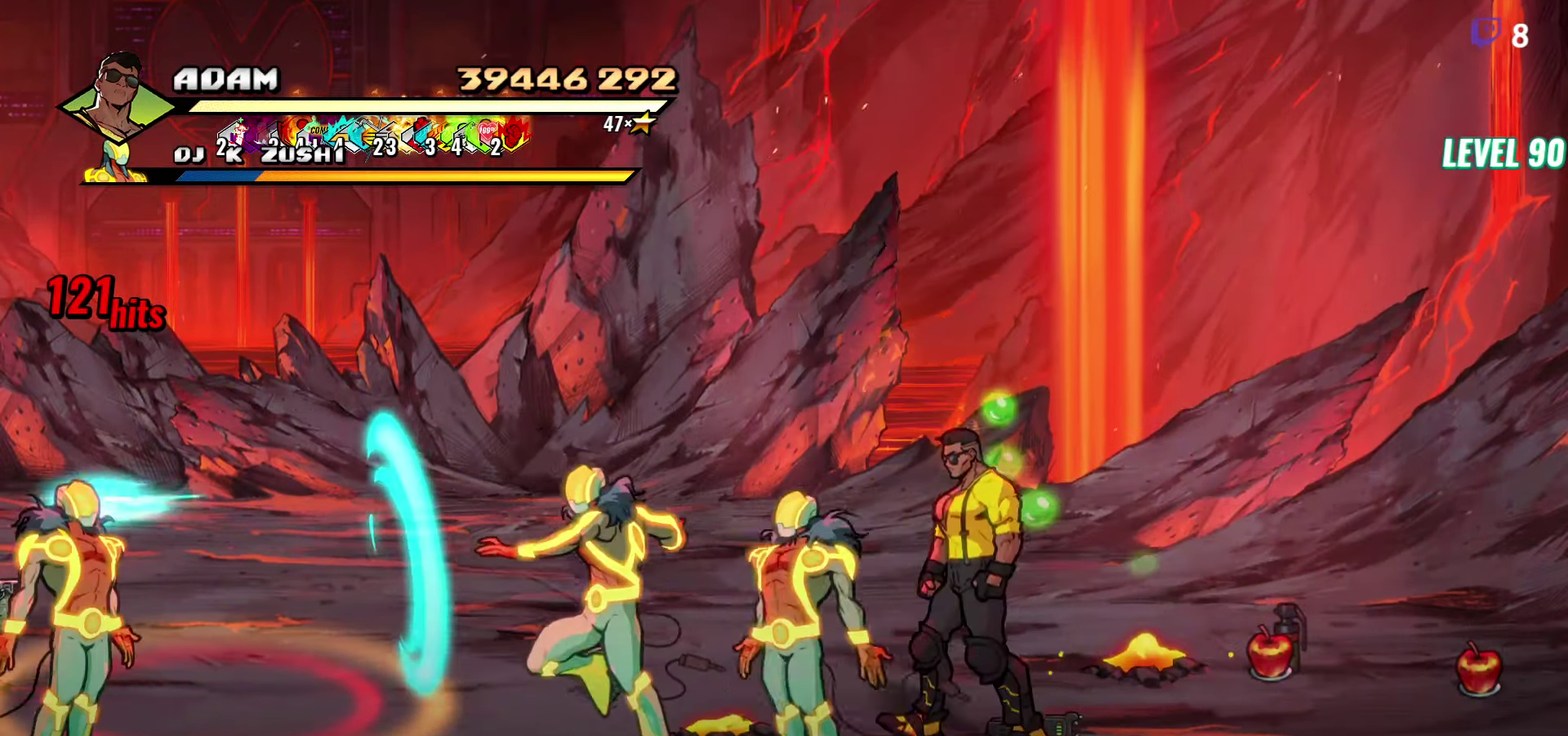
{"buttons": ["DPAD_LEFT"], "events": [[267, "DPAD_LEFT", "up"], [267, "Y", "down"], [300, "DPAD_DOWN", "up"], [333, "Y", "up"], [417, "Y", "down"], [500, "DPAD_LEFT", "down"], [500, "Y", "up"]]}